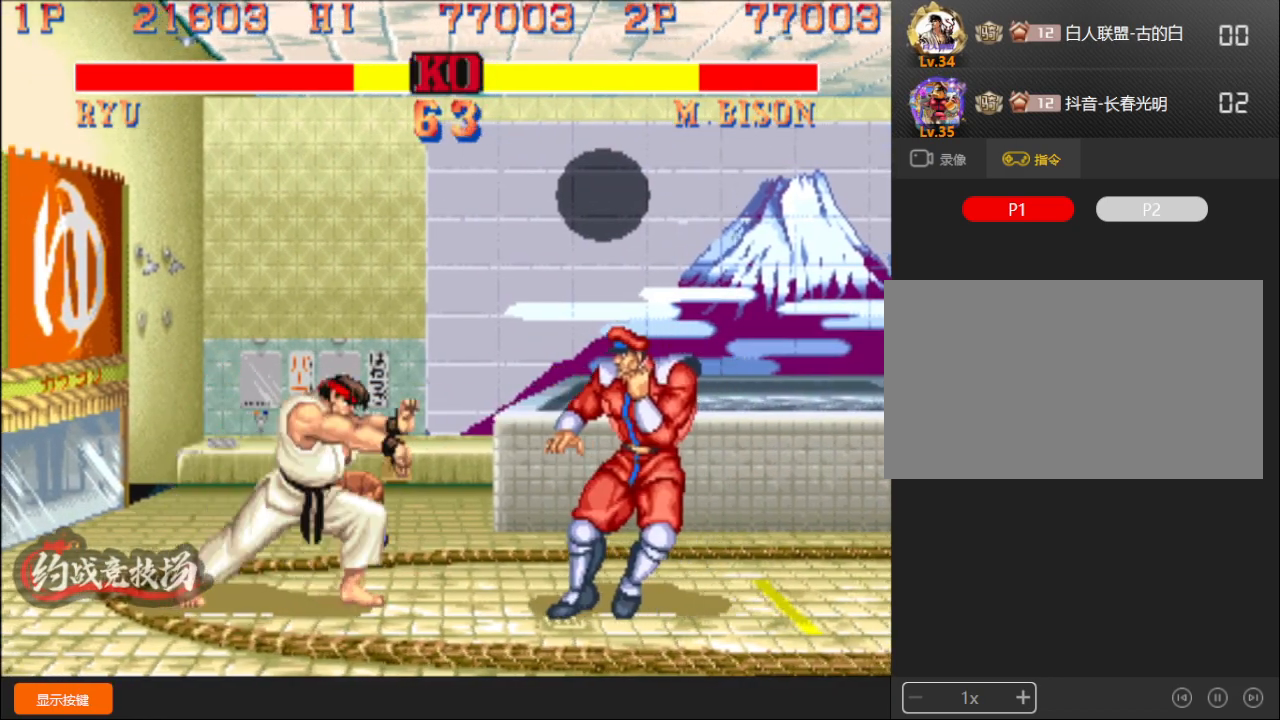
Gameplay with a controller (arcade stick); each line is a JSON object with the inputs held at the frame after it. "events" lists button and stick changes between this image and that frame as [ms after this image, input, new state], when the widget could be followed in between. Not read: L3 R3.
{"buttons": [], "left_stick": "down-left", "events": []}
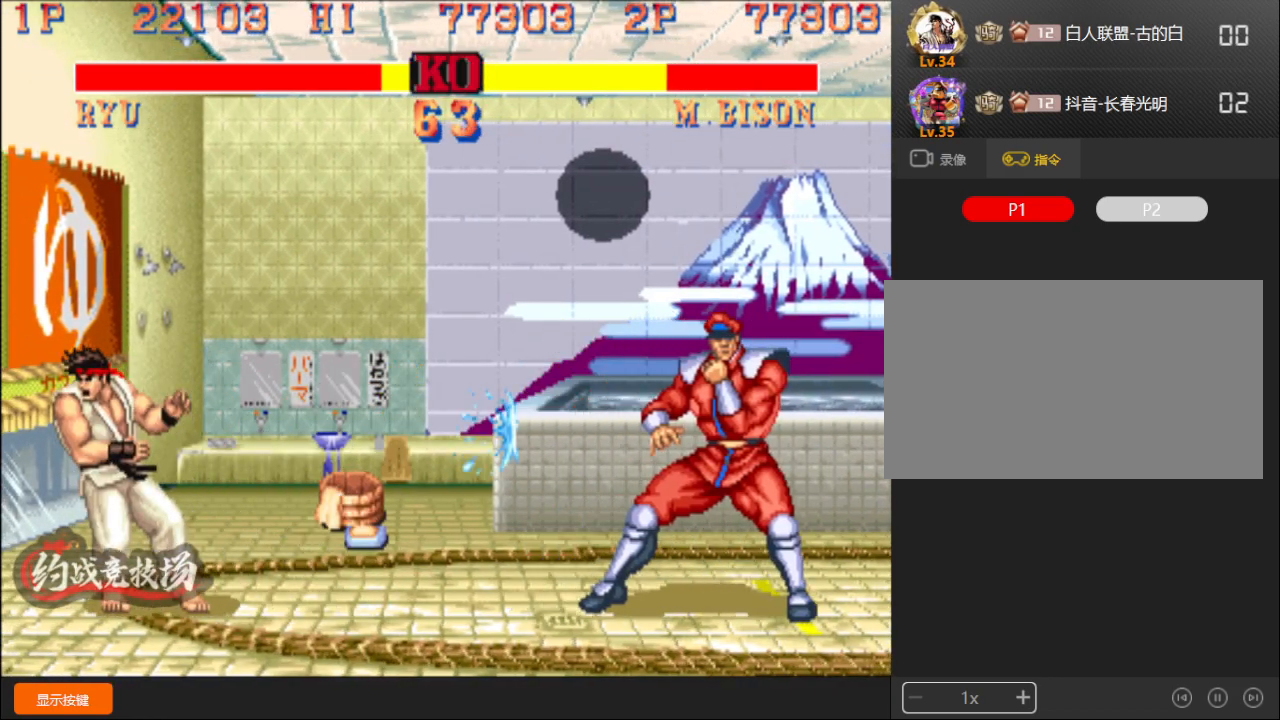
{"buttons": ["A"], "left_stick": "right", "events": [[233, "left_stick", "down-right"], [300, "left_stick", "right"], [500, "A", "down"]]}
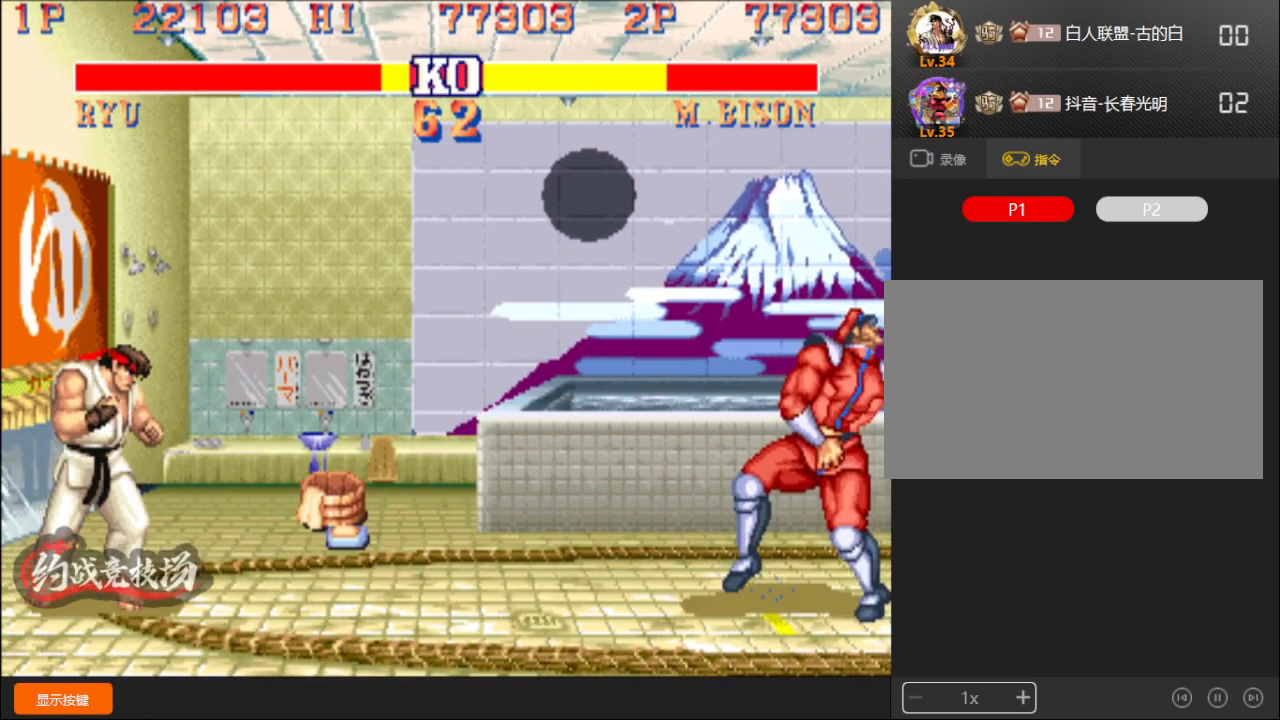
{"buttons": [], "left_stick": "center", "events": [[50, "A", "up"], [83, "A", "down"], [100, "left_stick", "down-left"], [150, "A", "up"], [350, "left_stick", "center"]]}
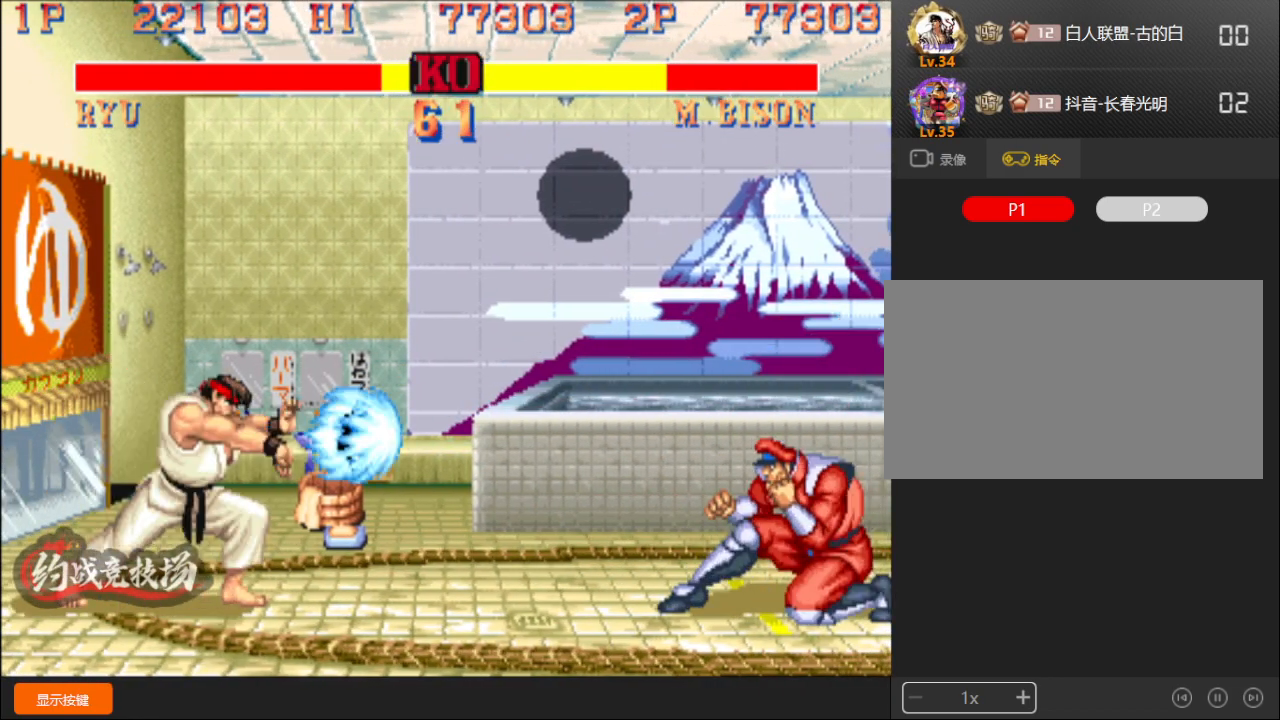
{"buttons": [], "left_stick": "right", "events": [[83, "left_stick", "right"]]}
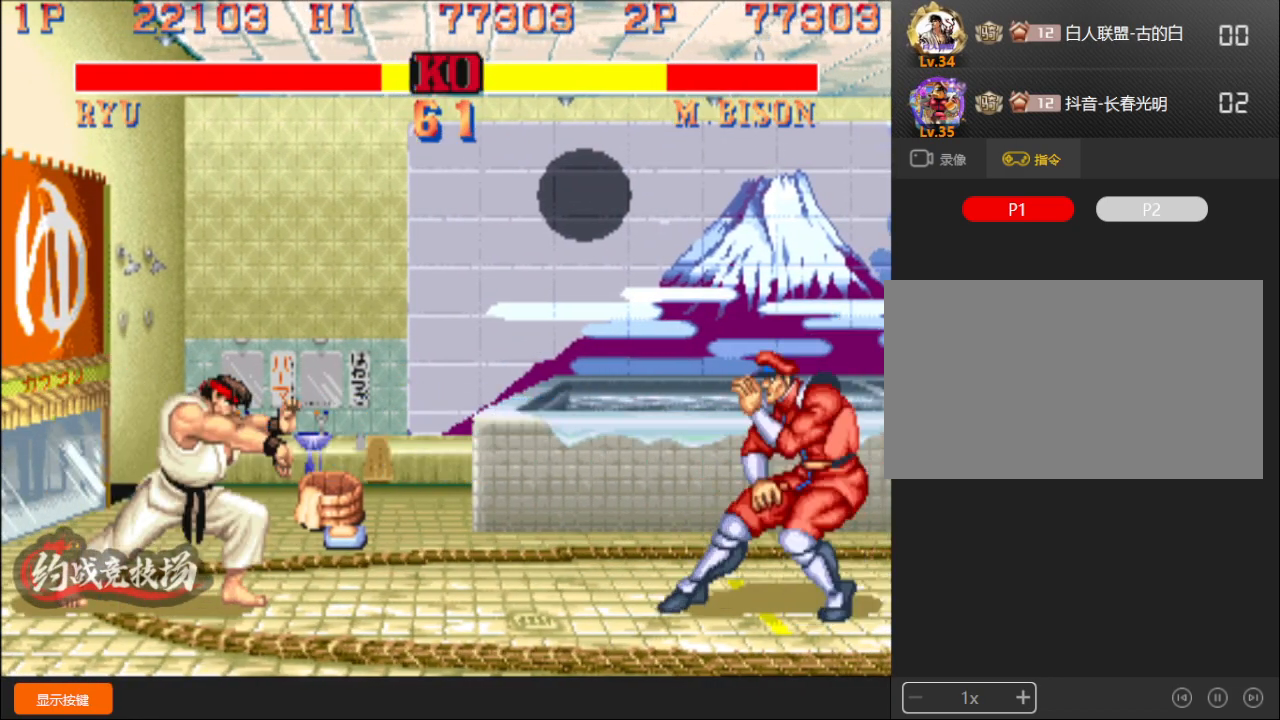
{"buttons": [], "left_stick": "right", "events": []}
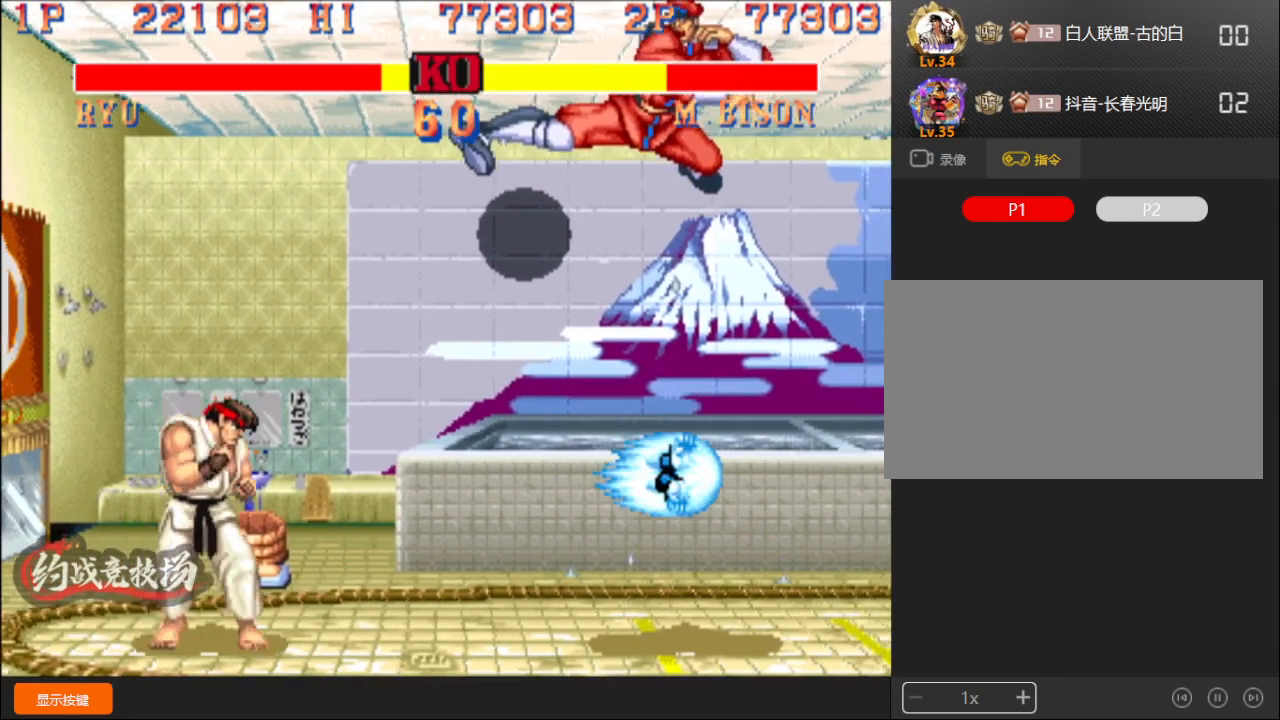
{"buttons": [], "left_stick": "down-left", "events": [[67, "left_stick", "center"], [133, "left_stick", "right"], [233, "left_stick", "center"], [350, "left_stick", "down-left"], [367, "B", "down"], [450, "B", "up"]]}
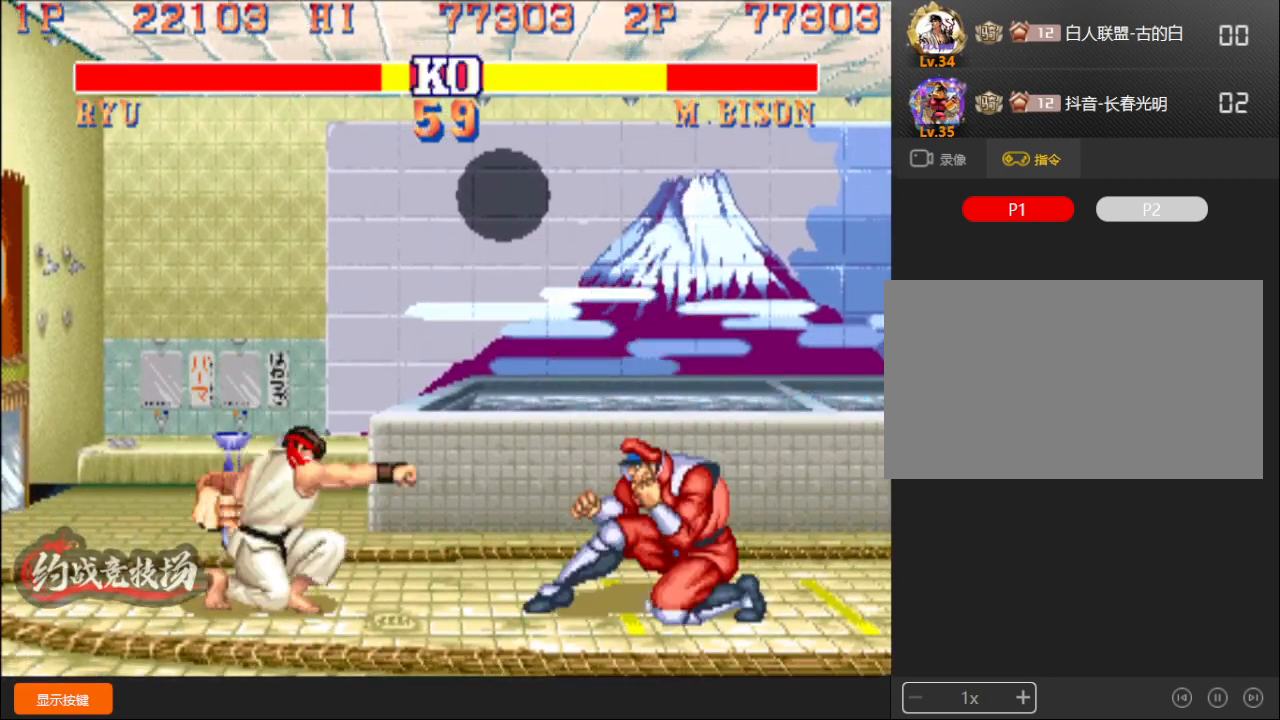
{"buttons": [], "left_stick": "left", "events": [[250, "left_stick", "left"]]}
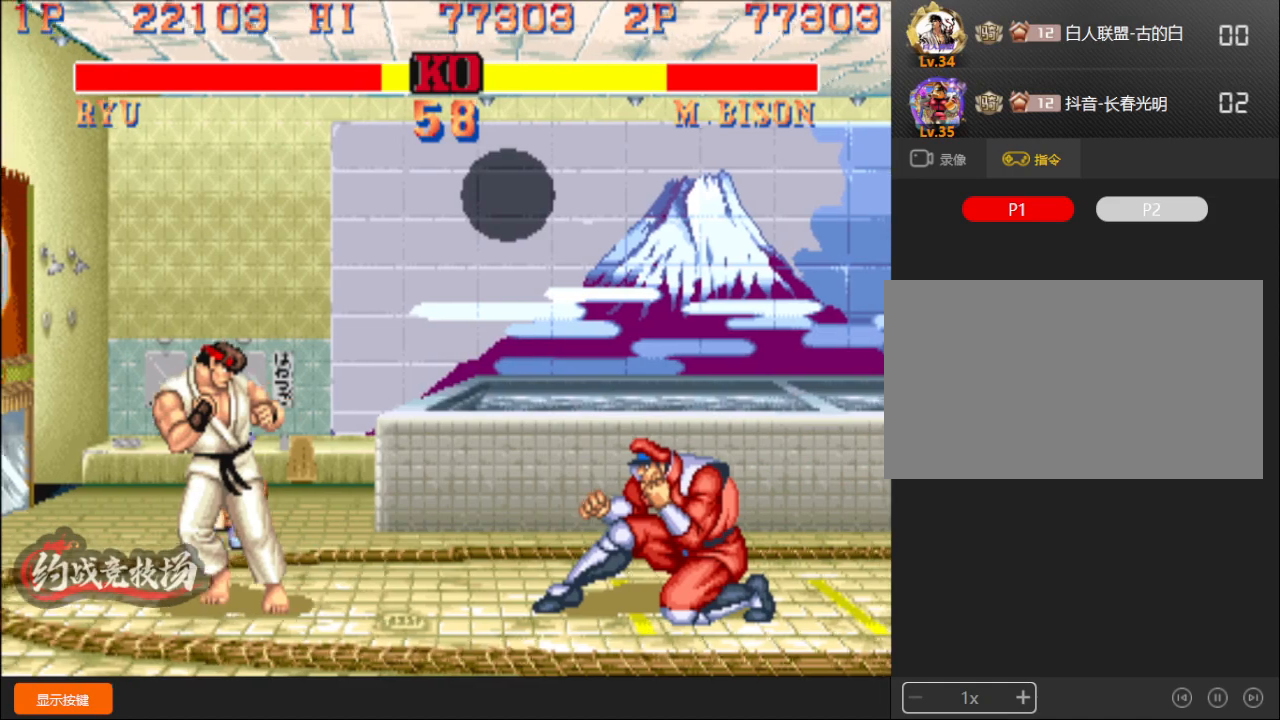
{"buttons": [], "left_stick": "left", "events": [[400, "left_stick", "down"], [417, "C", "down"], [467, "C", "up"], [500, "left_stick", "left"]]}
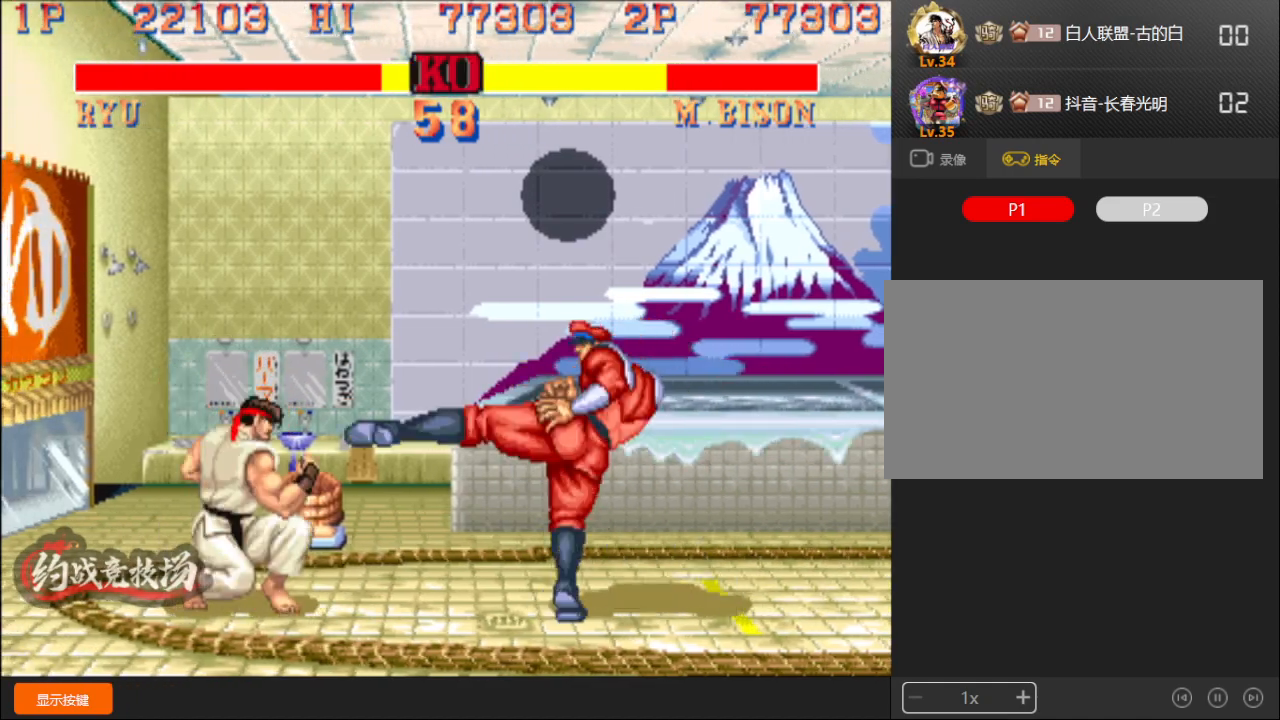
{"buttons": [], "left_stick": "down-left", "events": [[17, "left_stick", "down-left"]]}
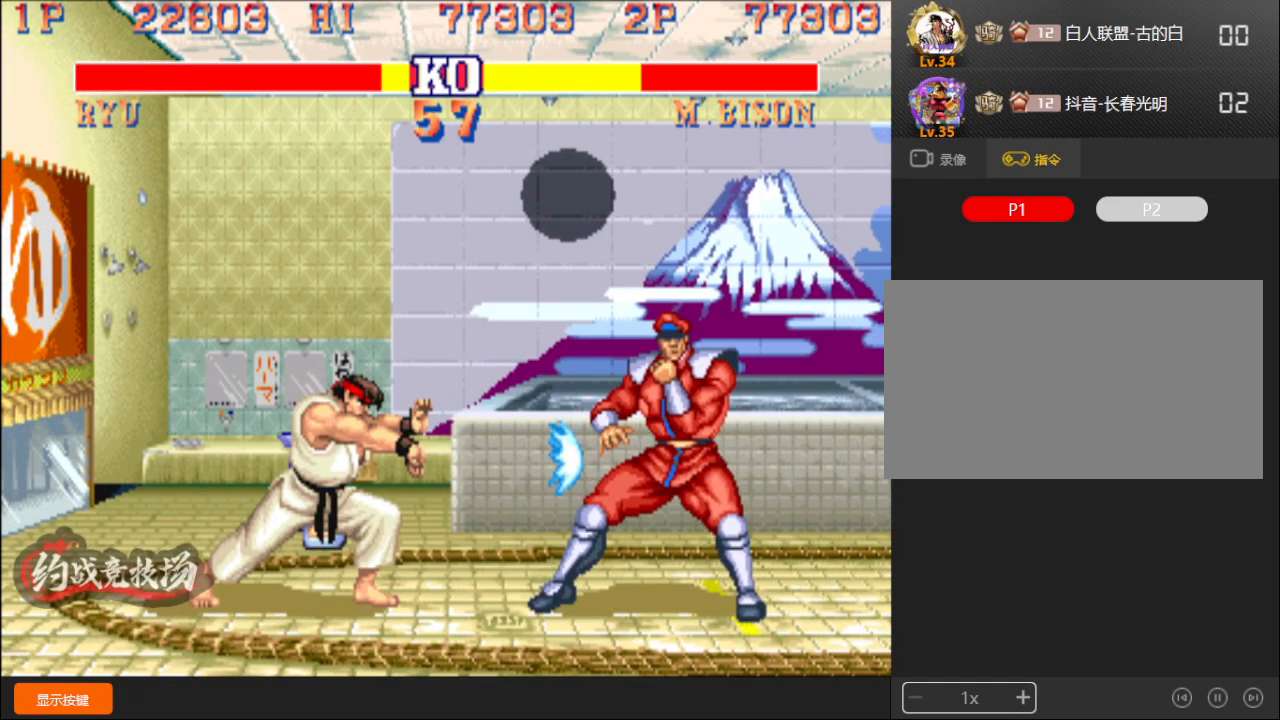
{"buttons": [], "left_stick": "right", "events": [[183, "C", "down"], [250, "C", "up"], [483, "left_stick", "right"]]}
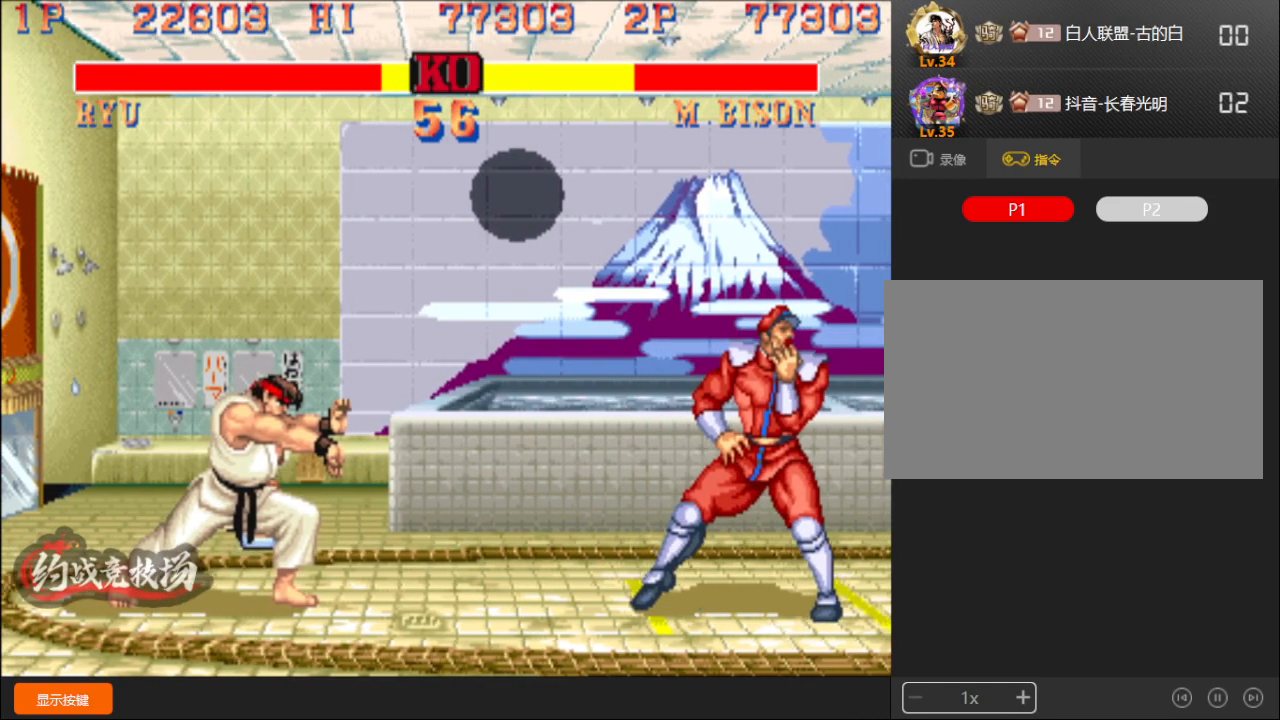
{"buttons": [], "left_stick": "down", "events": [[150, "A", "down"], [183, "A", "up"], [217, "A", "down"], [217, "left_stick", "down"], [283, "A", "up"], [333, "left_stick", "left"], [483, "left_stick", "down"]]}
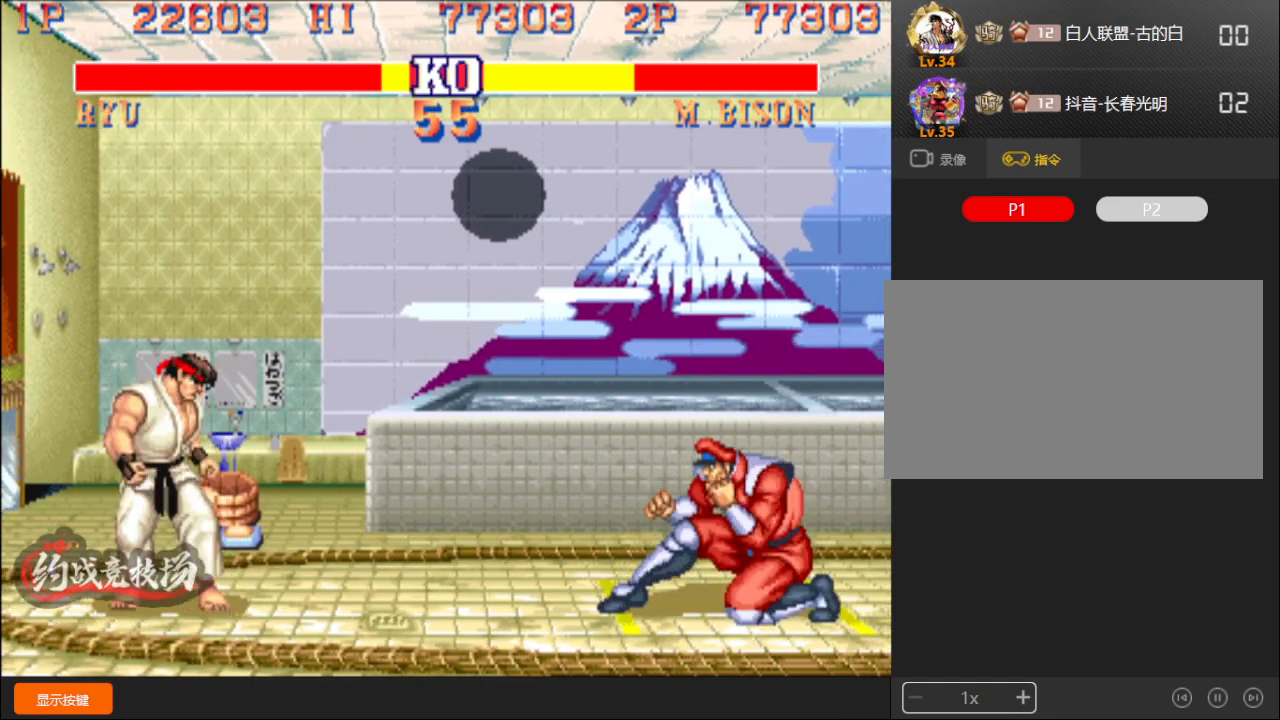
{"buttons": [], "left_stick": "down-left", "events": [[50, "left_stick", "down-left"]]}
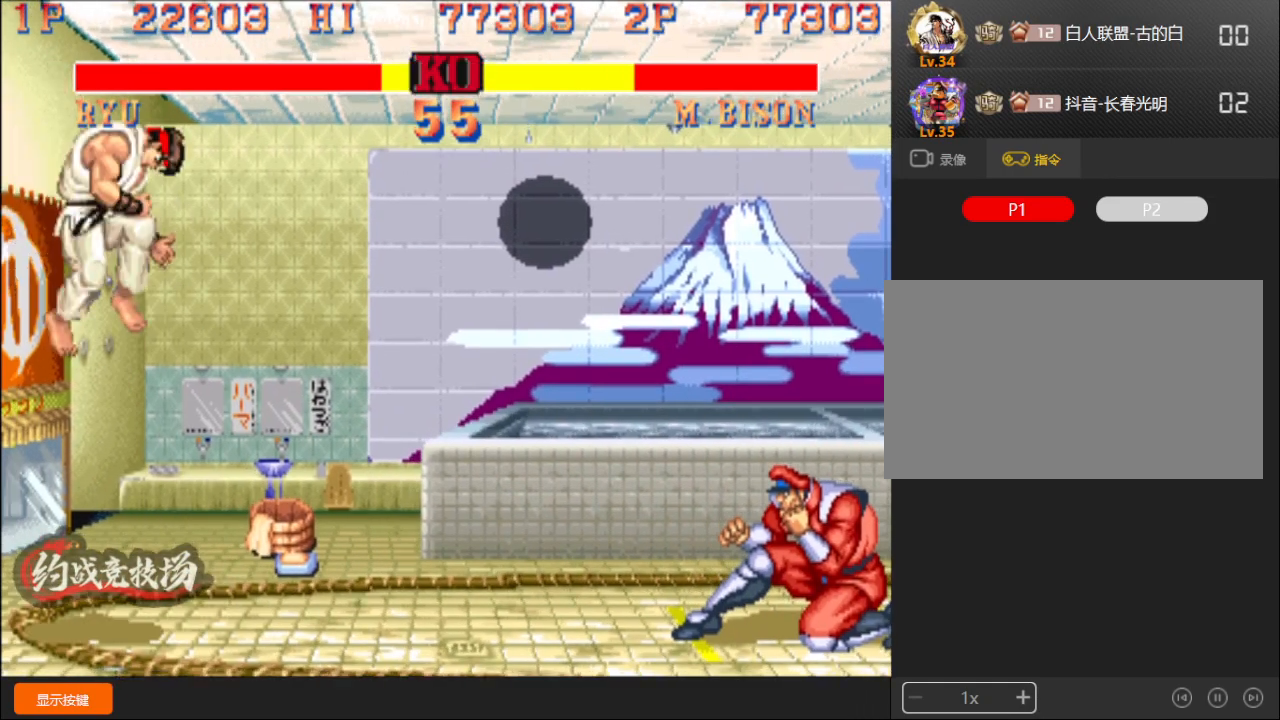
{"buttons": [], "left_stick": "down-left", "events": [[67, "C", "down"], [167, "C", "up"], [183, "left_stick", "down-right"], [300, "left_stick", "down-left"], [350, "A", "down"], [433, "A", "up"]]}
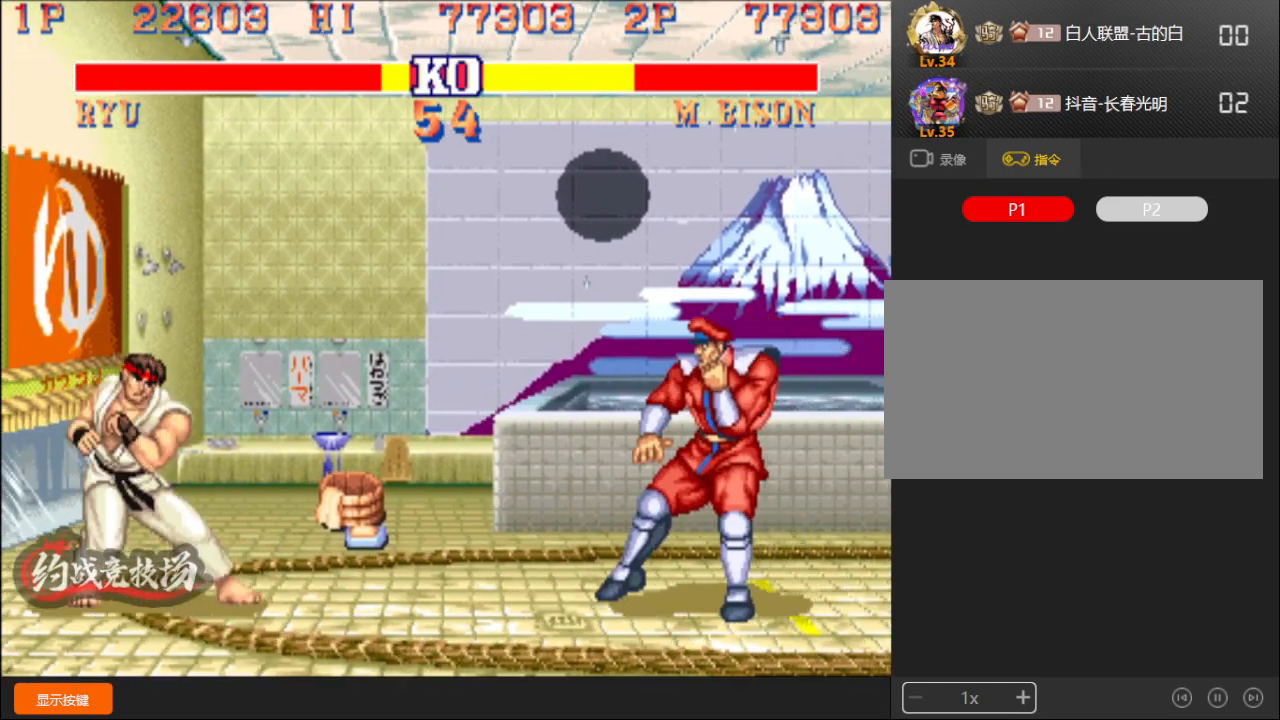
{"buttons": [], "left_stick": "right", "events": [[200, "left_stick", "center"], [400, "left_stick", "right"]]}
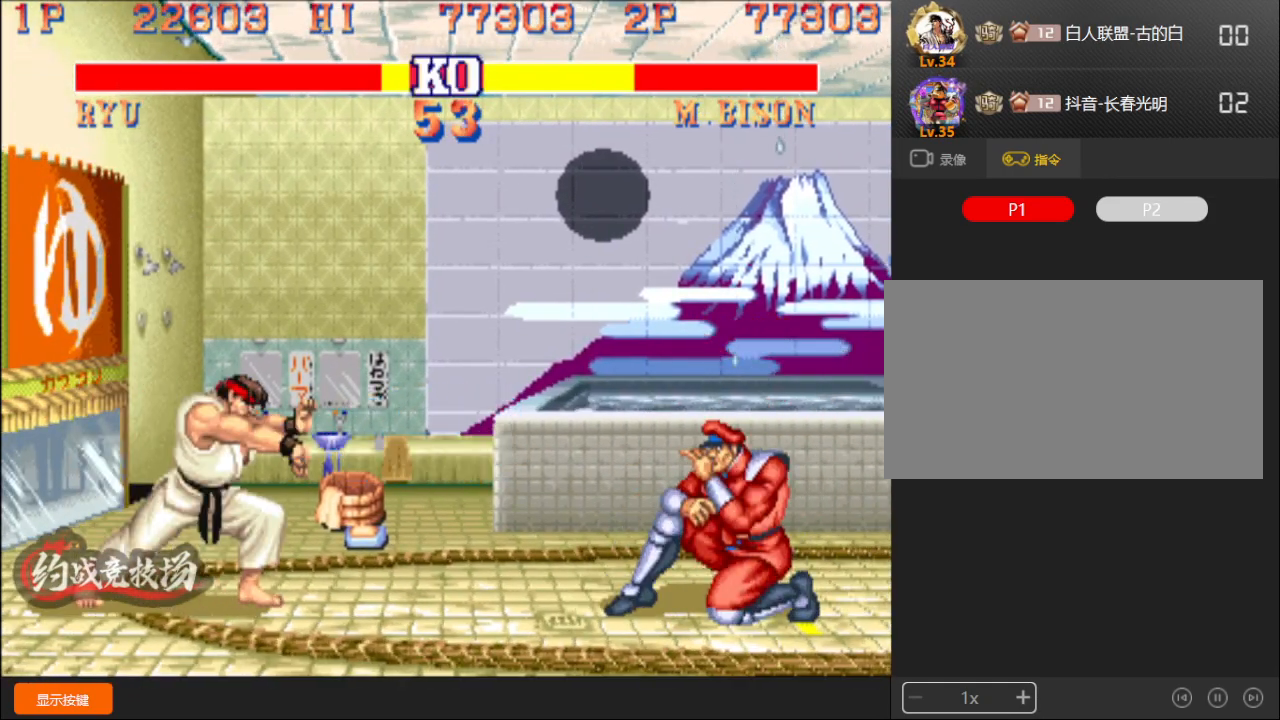
{"buttons": ["B"], "left_stick": "center", "events": [[467, "B", "down"], [500, "left_stick", "center"]]}
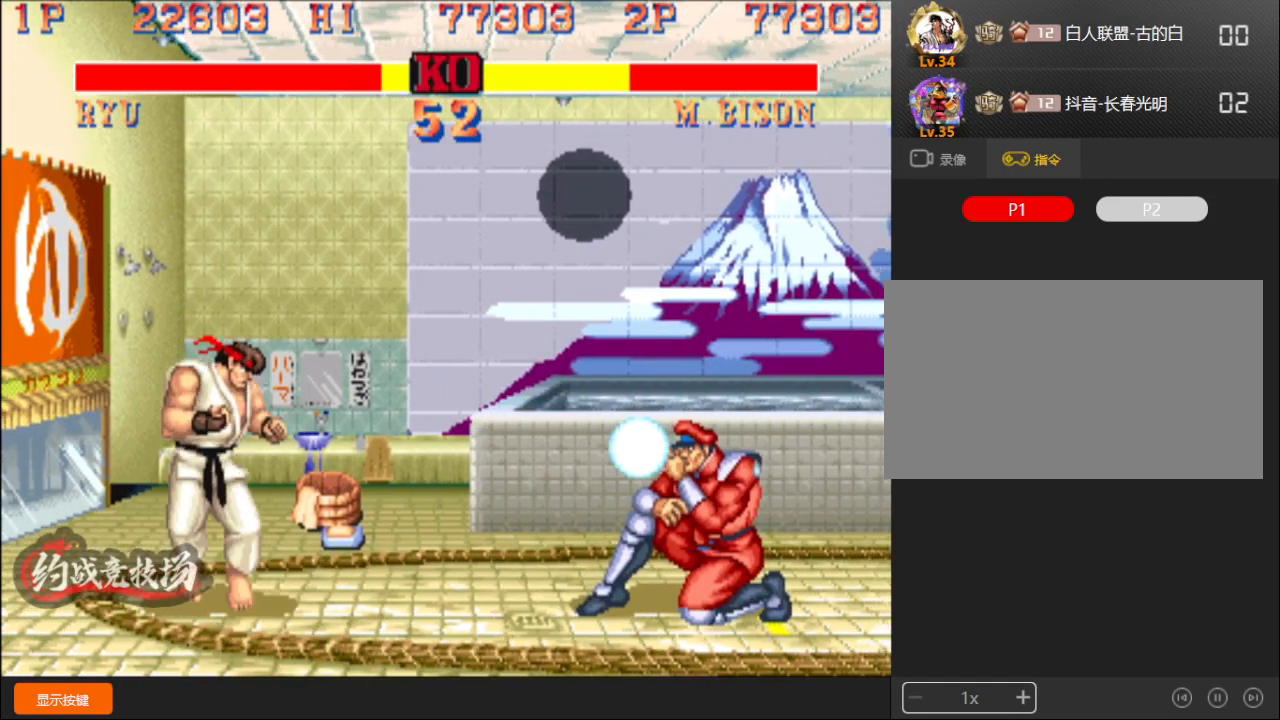
{"buttons": [], "left_stick": "down-left", "events": [[100, "B", "up"], [100, "left_stick", "left"], [150, "left_stick", "down"], [233, "A", "down"], [250, "left_stick", "down-left"], [267, "A", "up"]]}
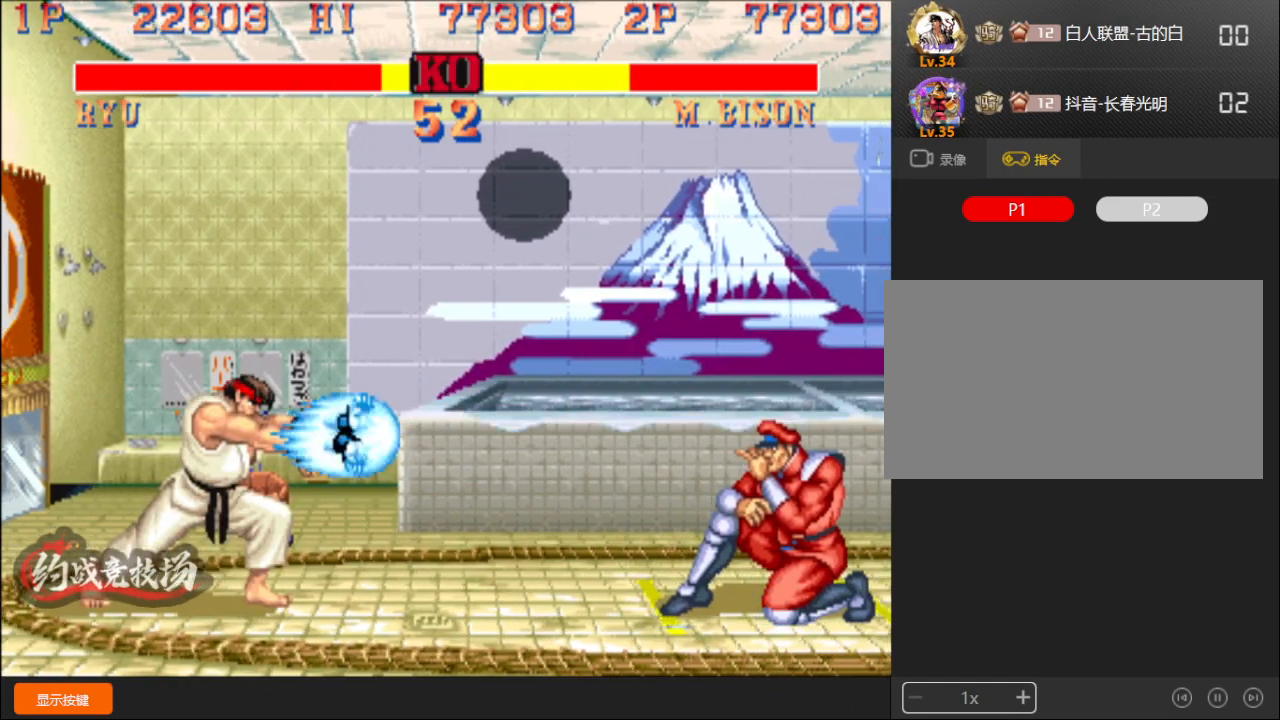
{"buttons": [], "left_stick": "right", "events": [[83, "left_stick", "center"], [167, "left_stick", "right"]]}
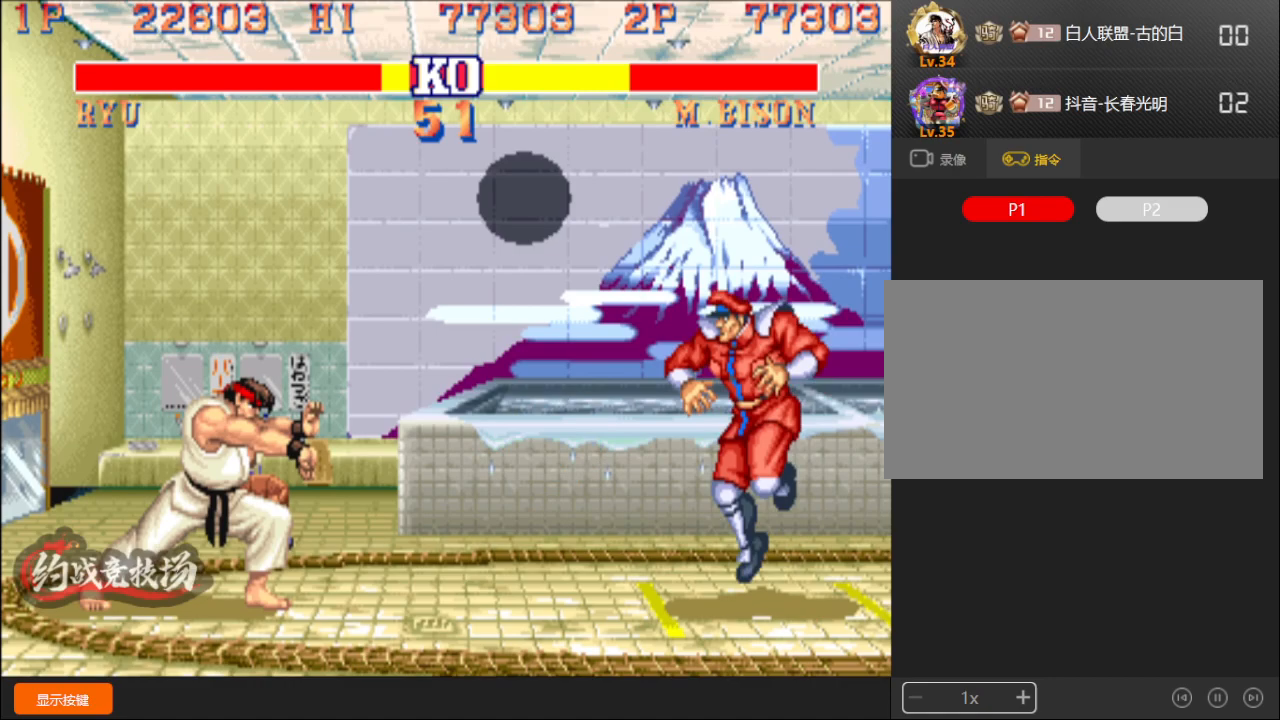
{"buttons": [], "left_stick": "right", "events": []}
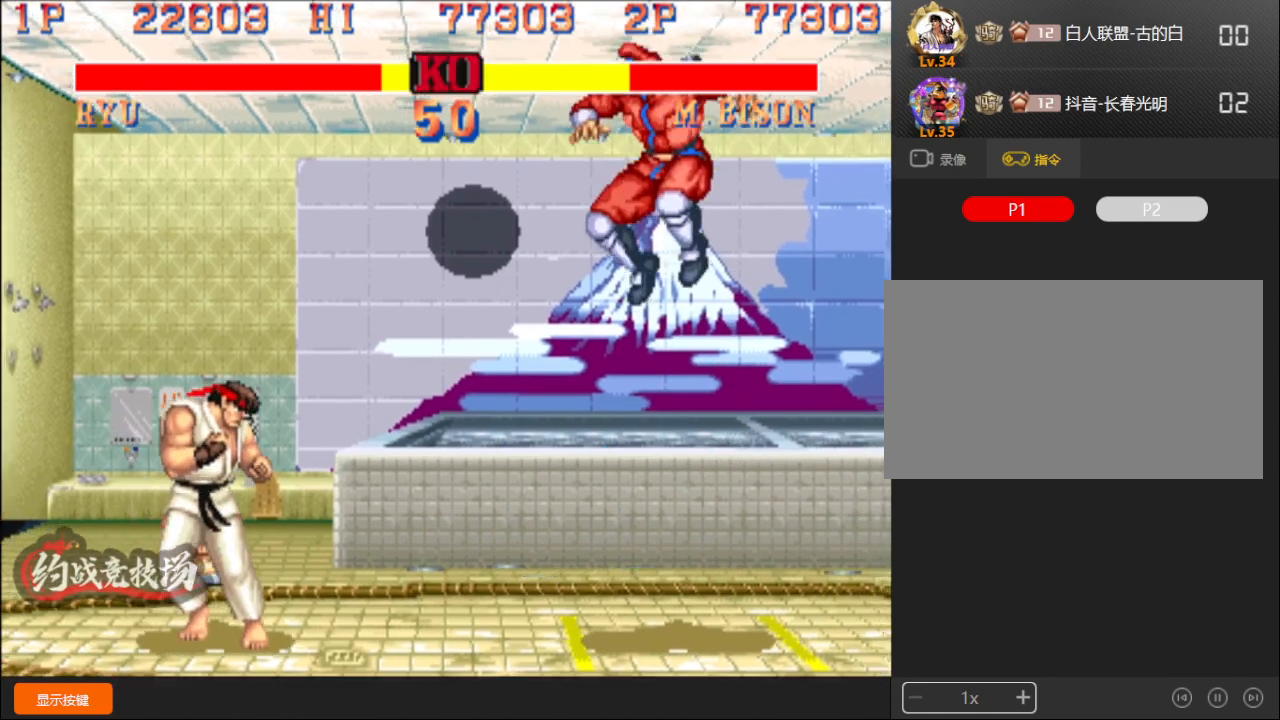
{"buttons": [], "left_stick": "left", "events": [[133, "left_stick", "center"], [200, "left_stick", "right"], [300, "B", "down"], [317, "left_stick", "down-left"], [383, "B", "up"], [467, "left_stick", "left"]]}
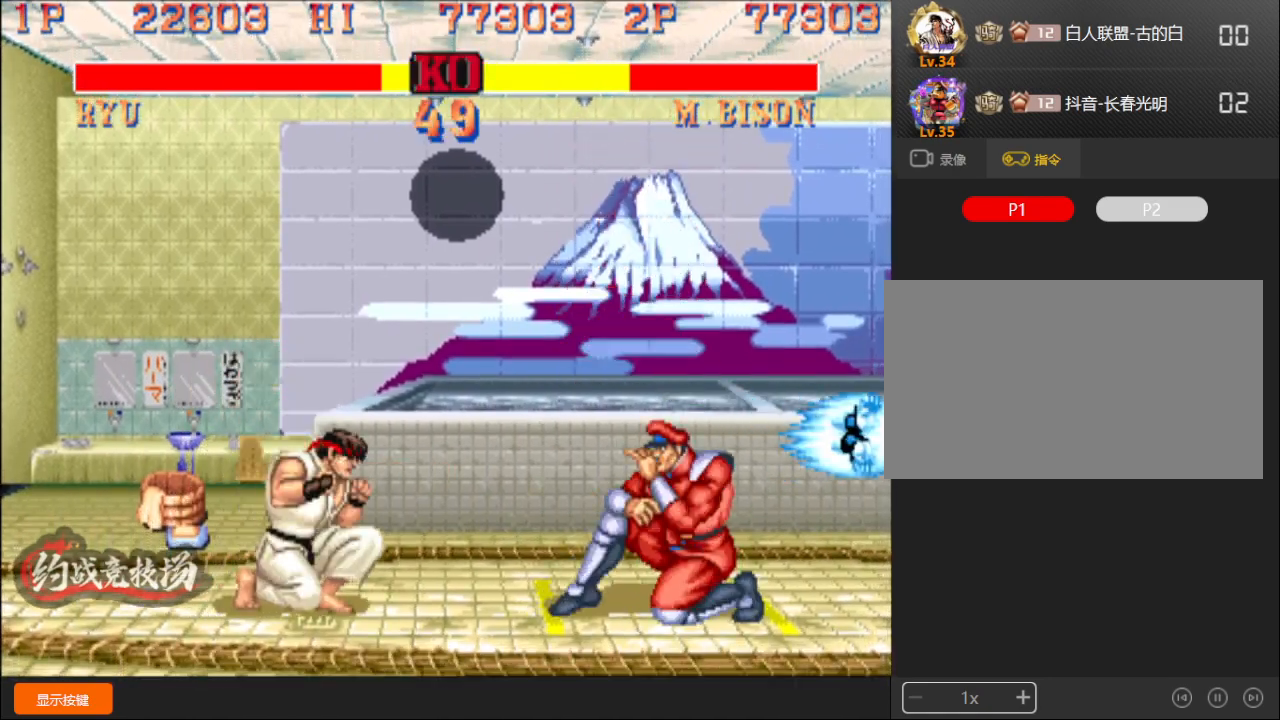
{"buttons": [], "left_stick": "left", "events": []}
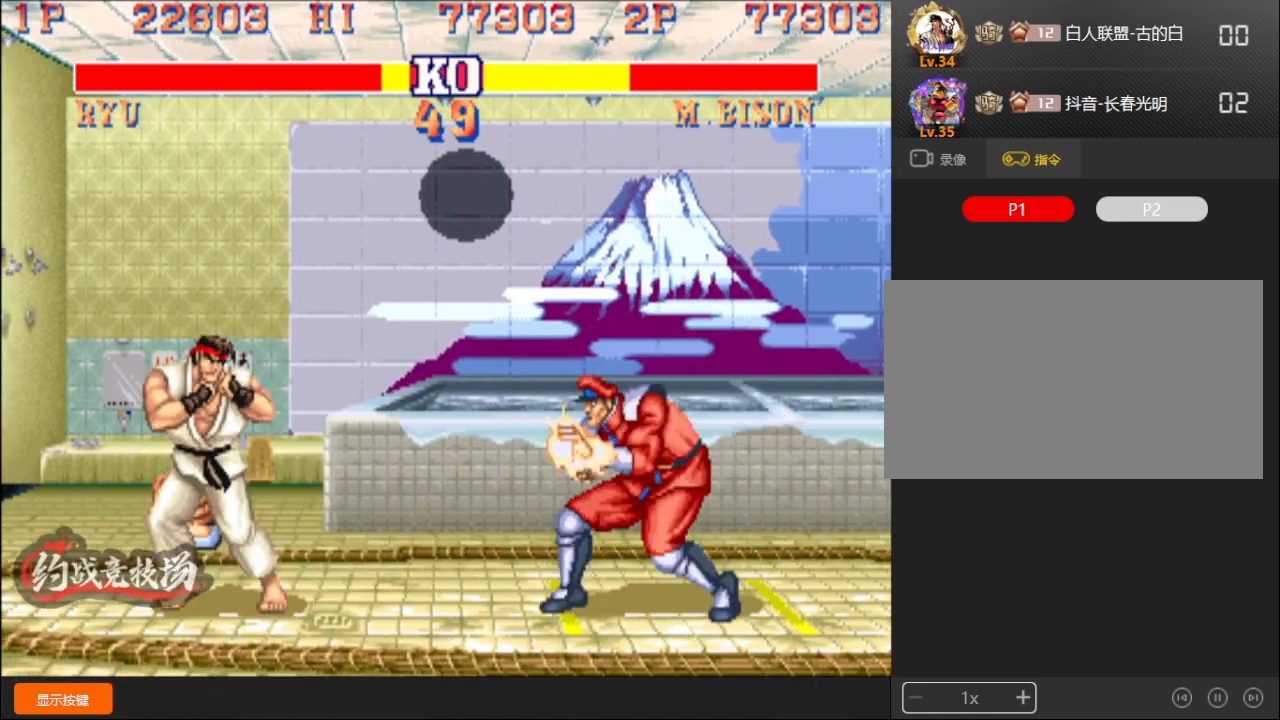
{"buttons": [], "left_stick": "left", "events": [[133, "left_stick", "right"], [200, "left_stick", "down"], [250, "A", "down"], [317, "A", "up"], [400, "left_stick", "left"]]}
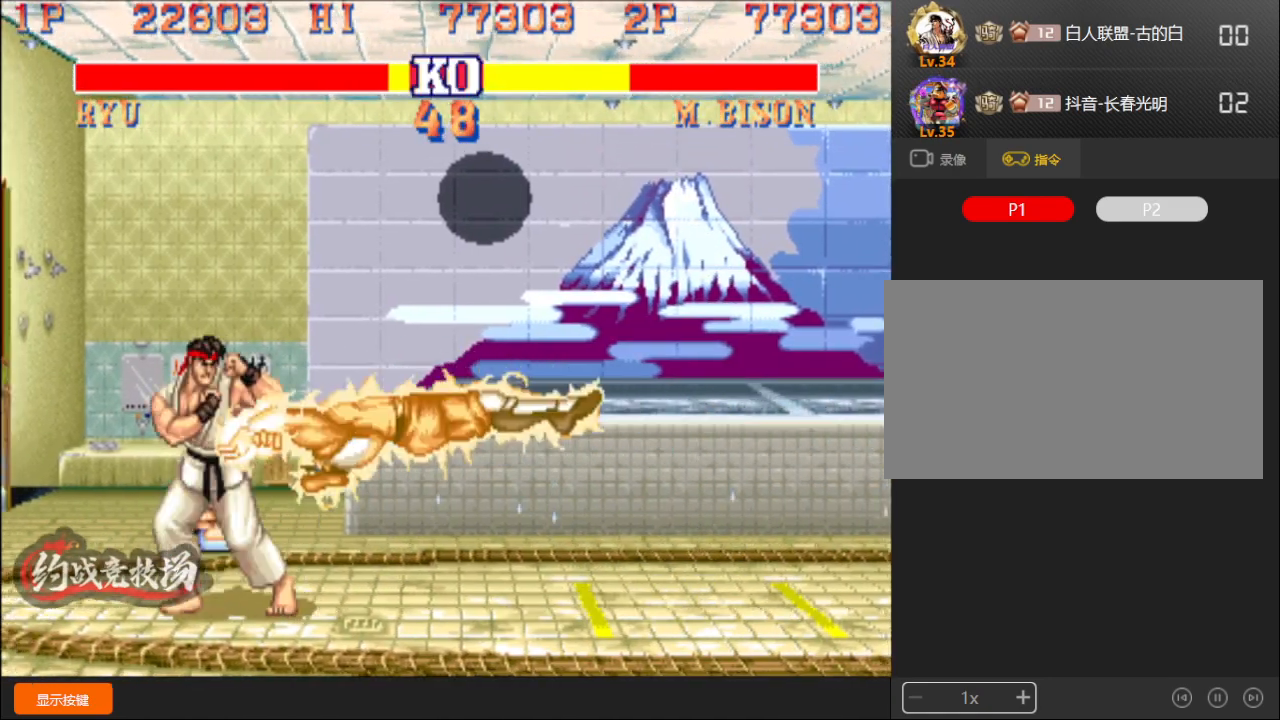
{"buttons": [], "left_stick": "down-left", "events": [[50, "left_stick", "down-left"]]}
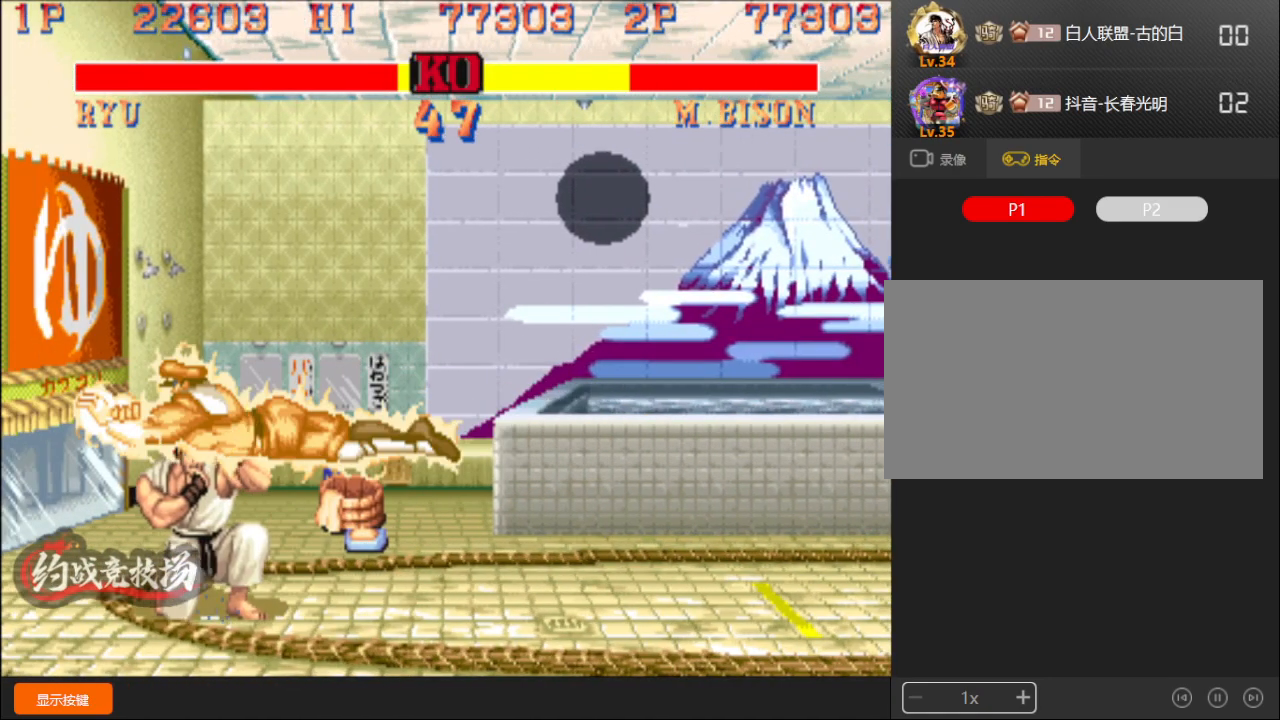
{"buttons": ["C"], "left_stick": "right", "events": [[433, "left_stick", "down-right"], [500, "C", "down"], [500, "left_stick", "right"]]}
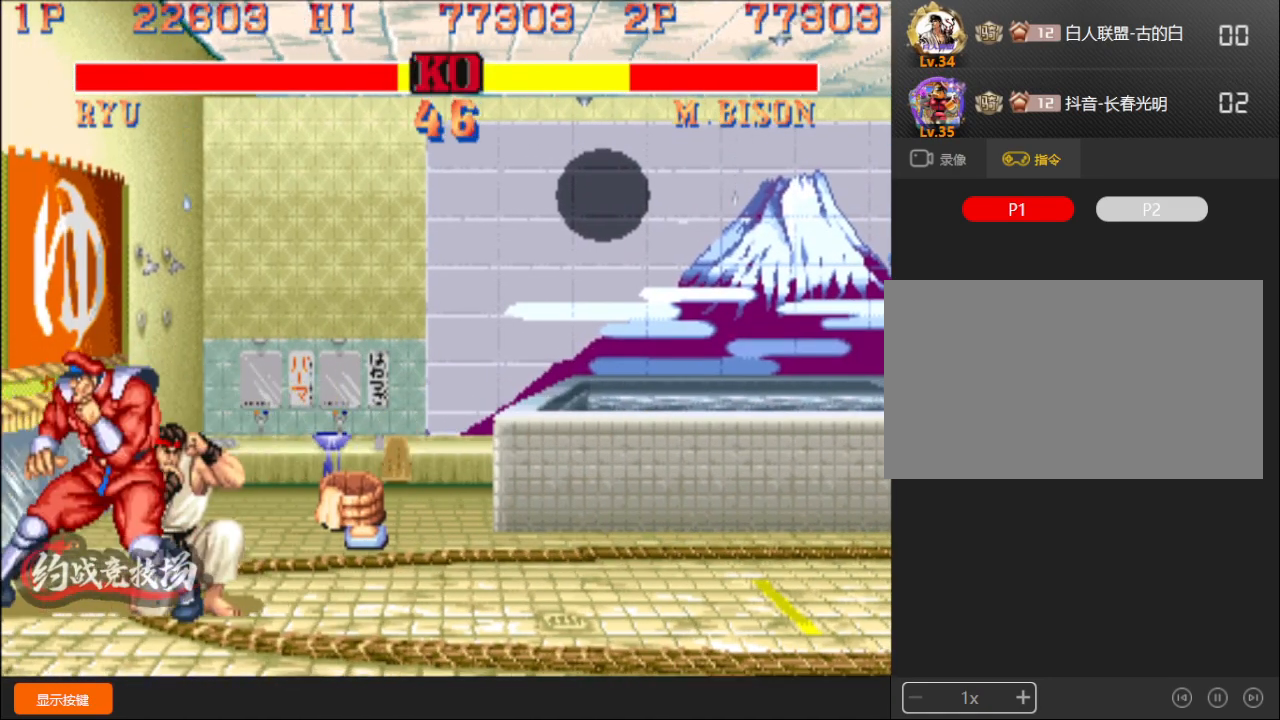
{"buttons": [], "left_stick": "center", "events": [[50, "C", "up"], [83, "C", "down"], [150, "C", "up"], [150, "left_stick", "down-left"], [417, "left_stick", "center"]]}
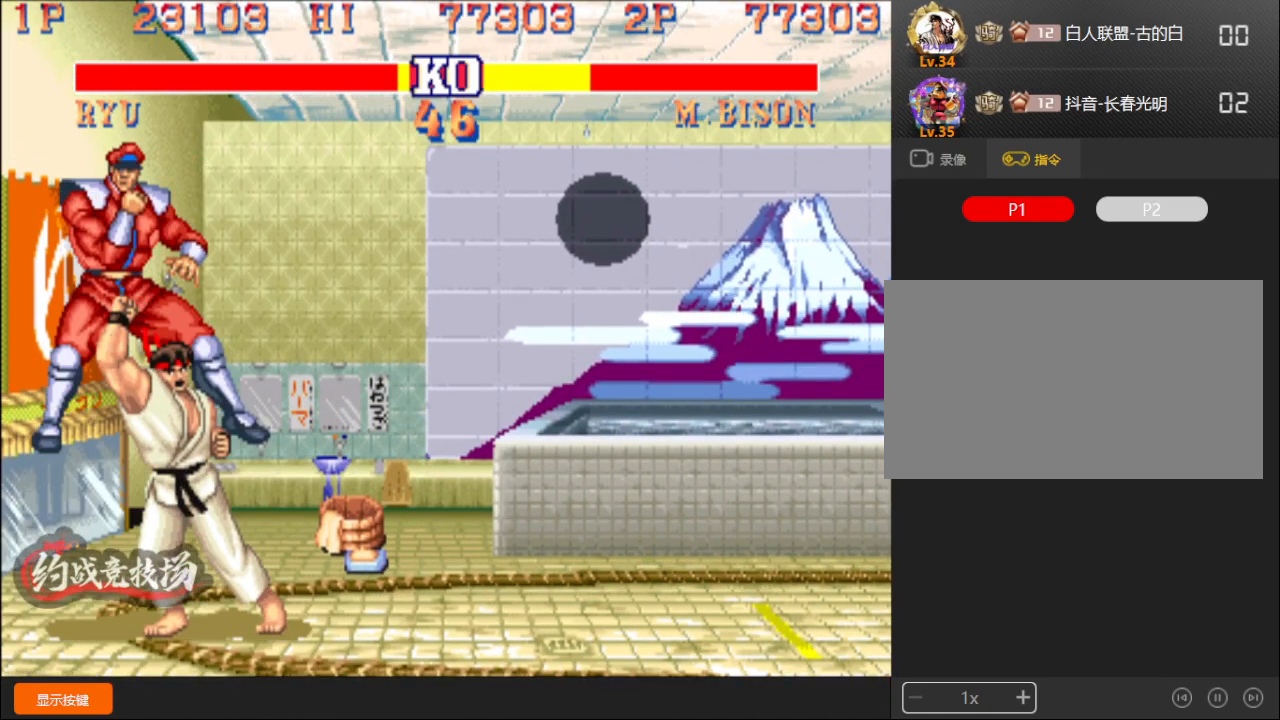
{"buttons": [], "left_stick": "right", "events": [[267, "left_stick", "right"]]}
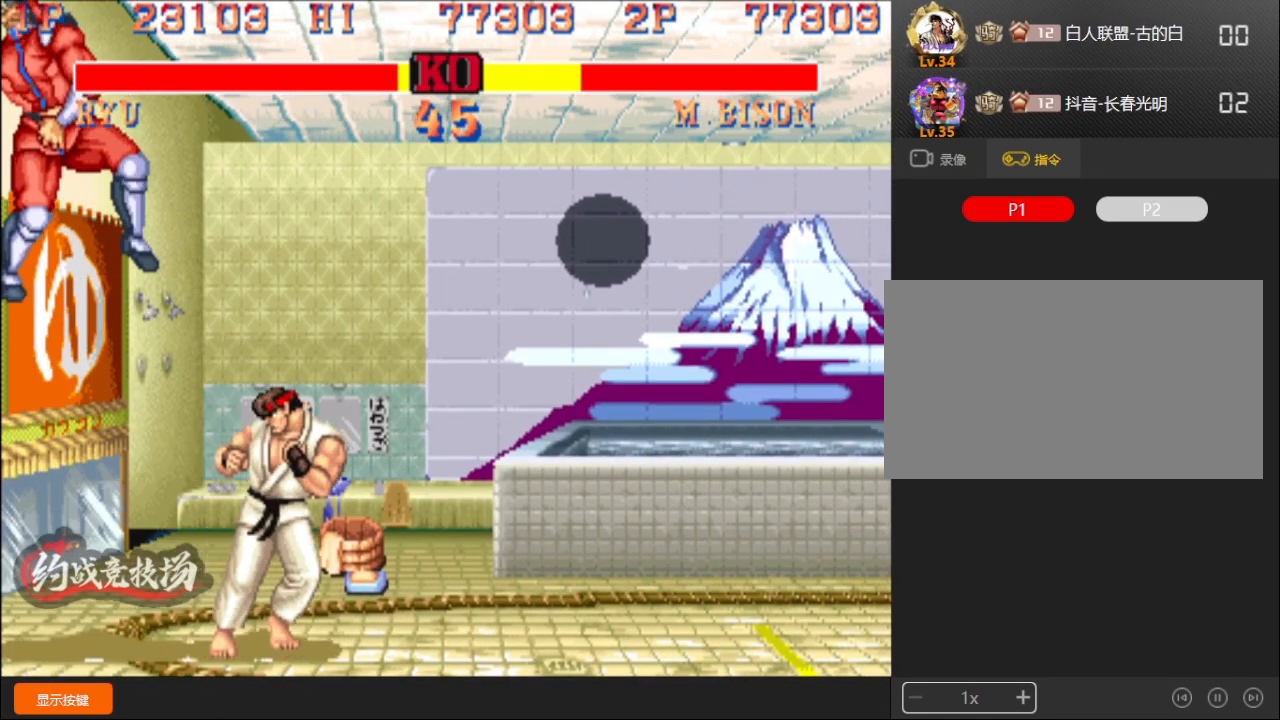
{"buttons": [], "left_stick": "down-right", "events": [[200, "left_stick", "left"], [283, "left_stick", "down-right"], [300, "D", "down"], [383, "D", "up"]]}
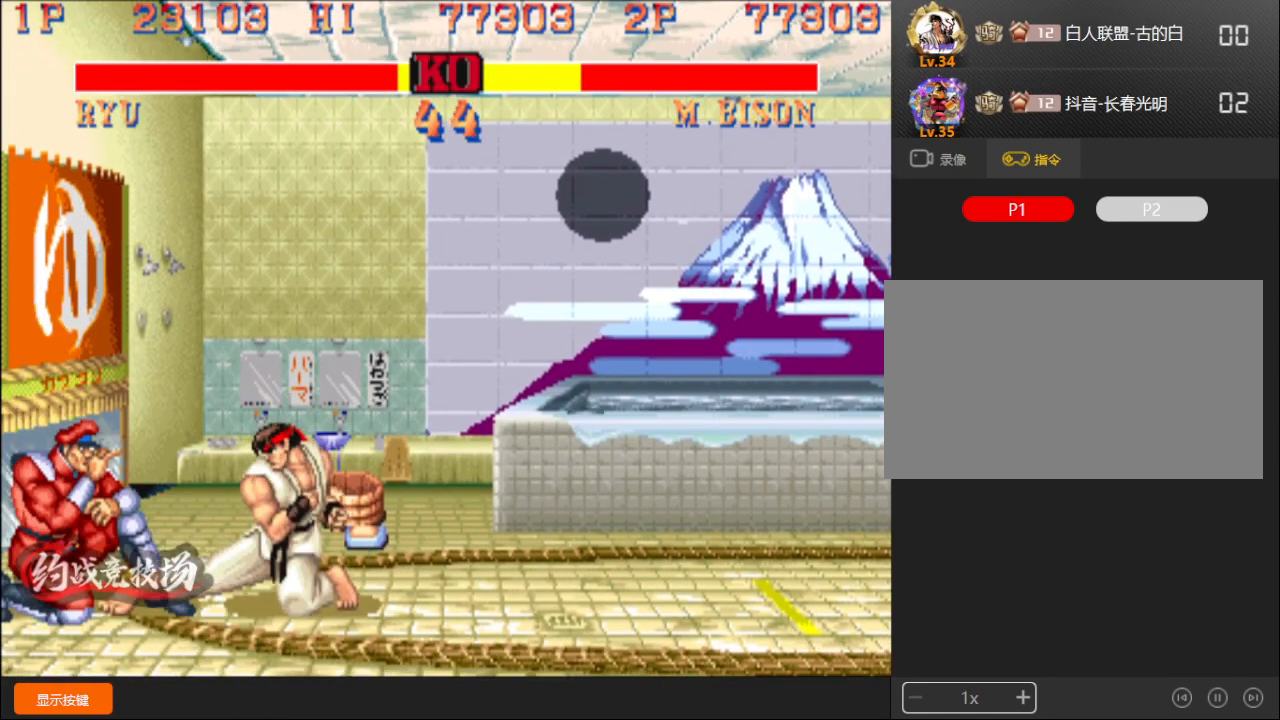
{"buttons": ["A"], "left_stick": "up-right", "events": [[317, "R1", "down"], [350, "left_stick", "down-left"], [383, "R1", "up"], [417, "left_stick", "up-left"], [500, "A", "down"], [500, "left_stick", "up-right"]]}
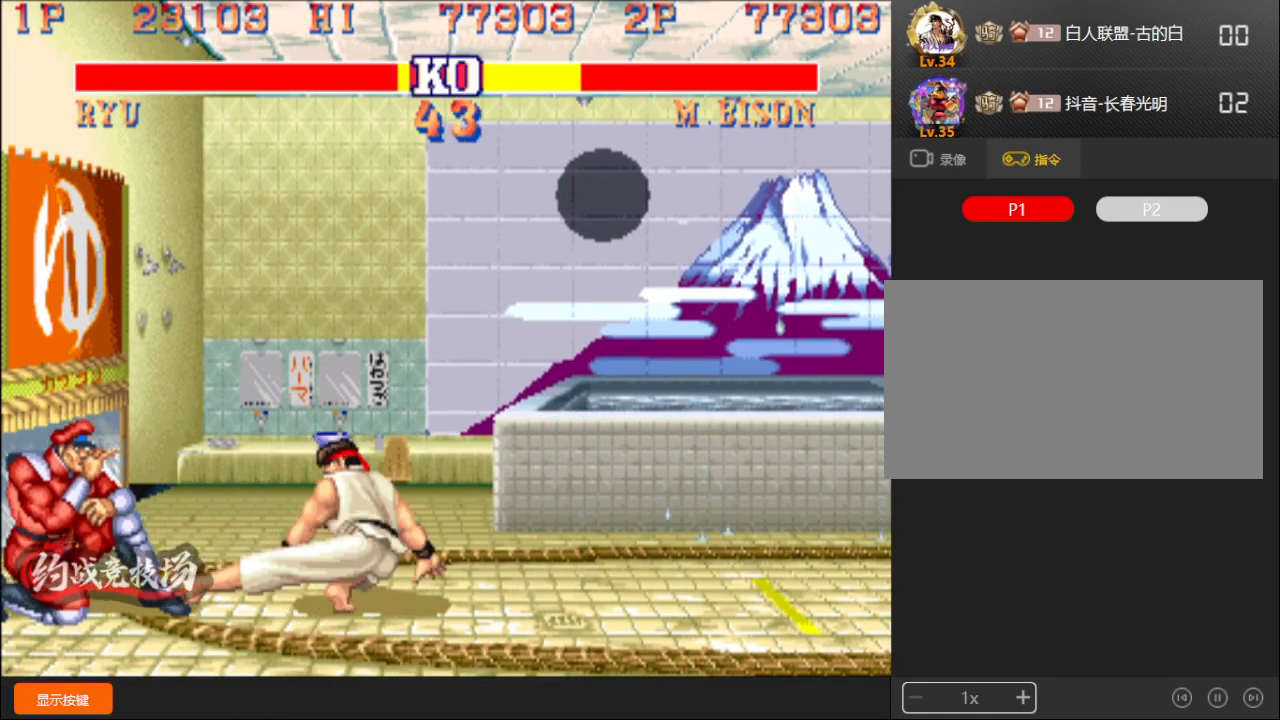
{"buttons": [], "left_stick": "center", "events": [[33, "left_stick", "down-right"], [83, "left_stick", "down-left"], [150, "A", "up"], [150, "left_stick", "up-left"], [200, "left_stick", "right"], [300, "left_stick", "center"]]}
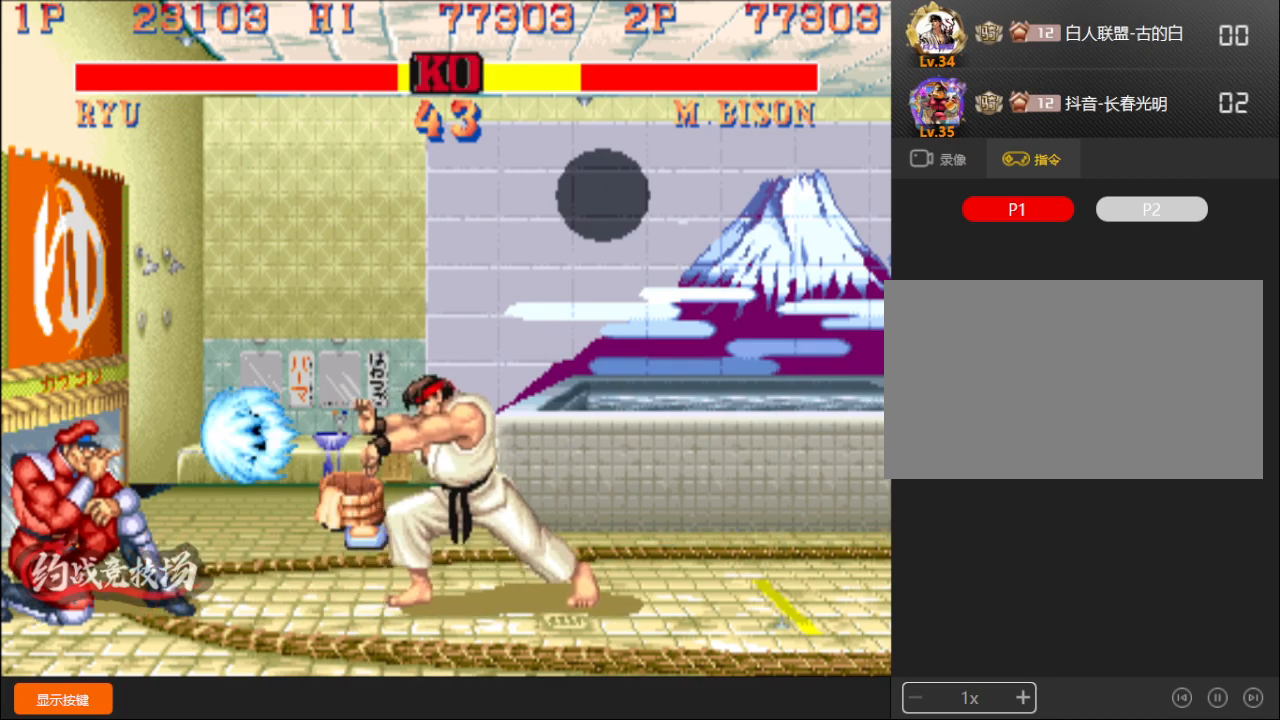
{"buttons": [], "left_stick": "left", "events": [[317, "left_stick", "down"], [400, "left_stick", "left"]]}
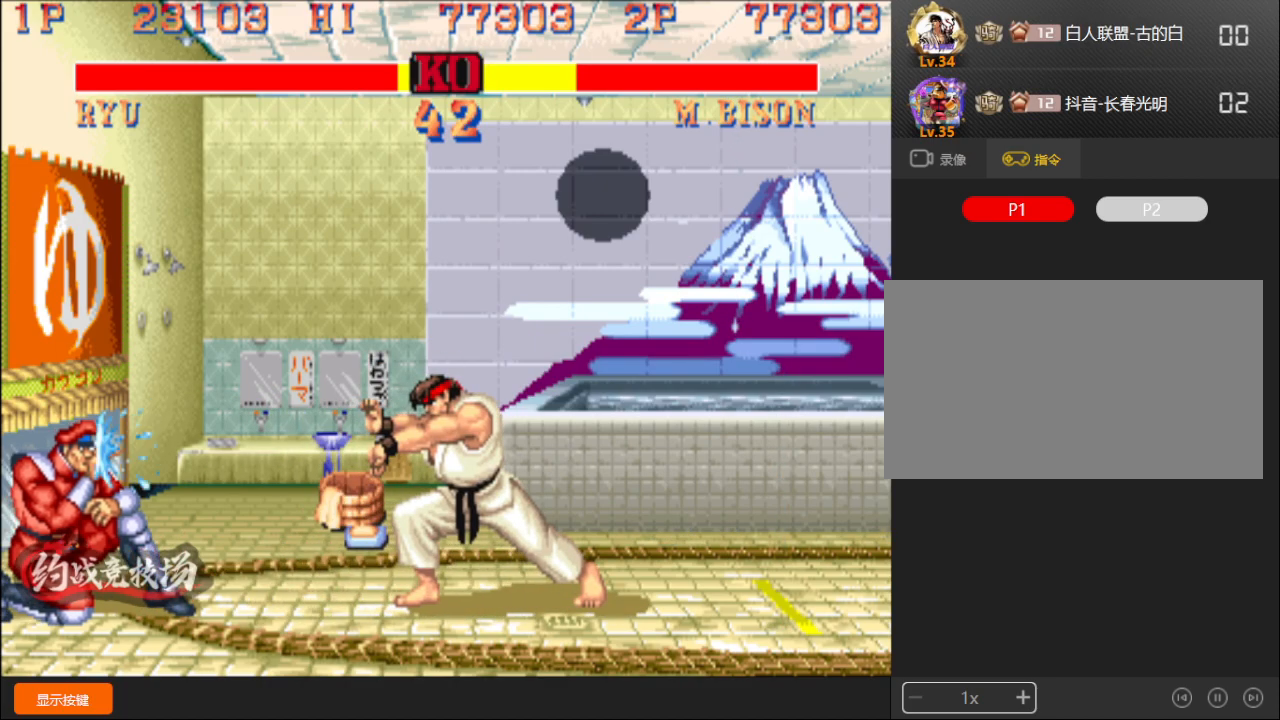
{"buttons": [], "left_stick": "down-right", "events": [[33, "A", "down"], [100, "A", "up"], [117, "left_stick", "down-right"]]}